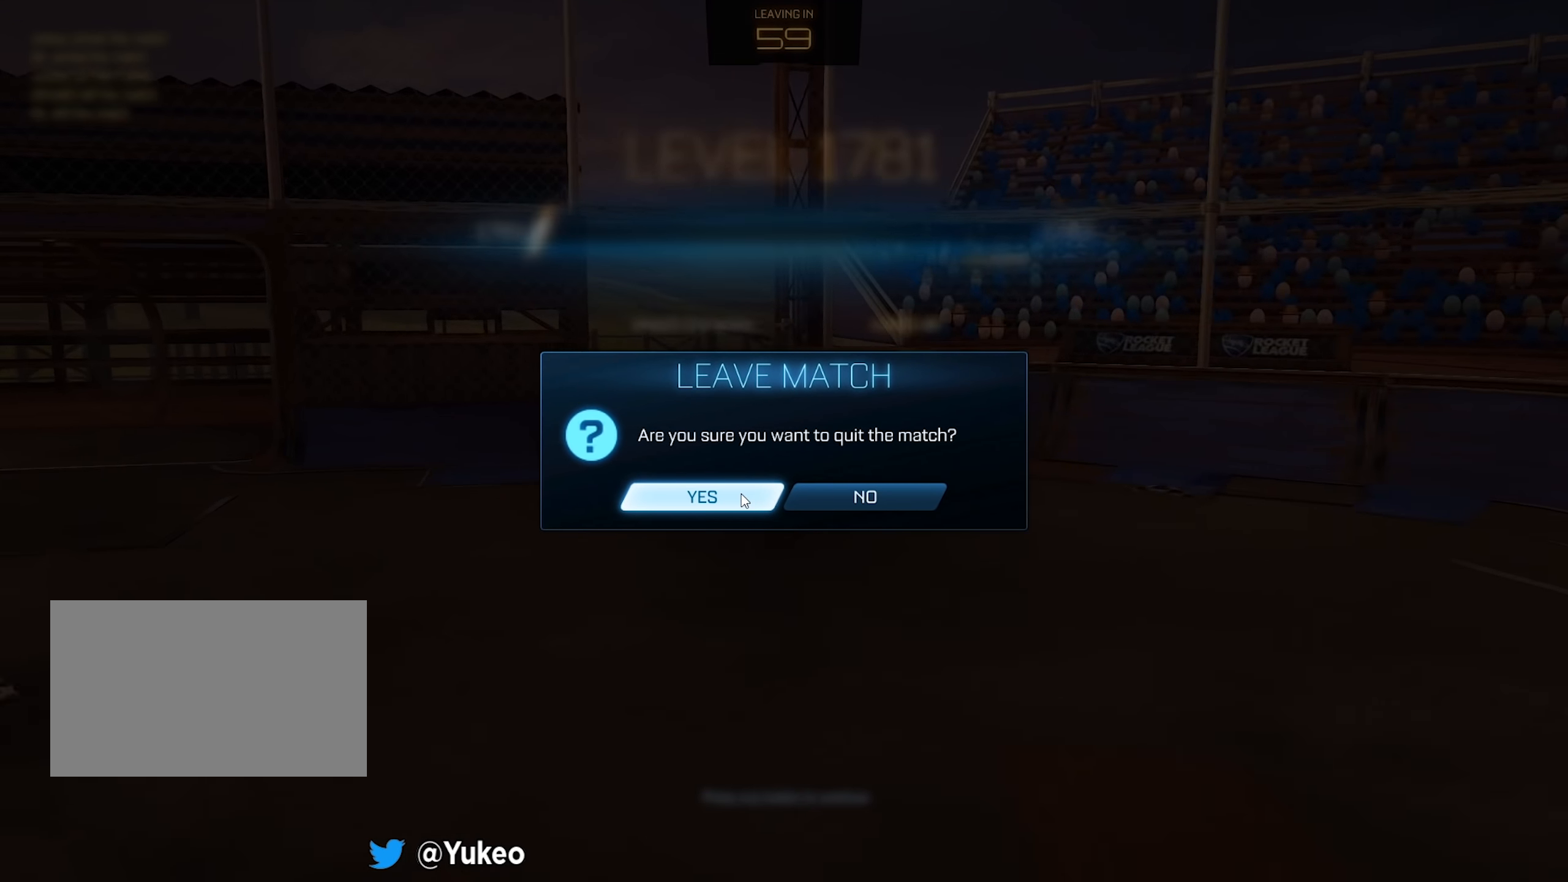
Gameplay with keyboard and mouse; each line is a JSON object with the keys and mouse buttons held at the frame after it. "events" lists presses ("down") and releases ("up") of "a", "d", "e", "q", "s", "shift", "space", "w", "mouse_left", "mouse_wheel" and "mouse_right" between this image and that frame as [ms after this image, input, new state], when the widget could be followed in between. "mouse_left", "mouse_wheel", "mouse_right" = the "left", "wheel", "right" buttons of the "mouse" list. No other keys are recorded. "wheel" means that the mouse wheel is clicked or scrolled. Mouse movement is not recorded.
{"keys": [], "mouse": [], "events": [[166, "mouse_left", "down"], [316, "mouse_left", "up"]]}
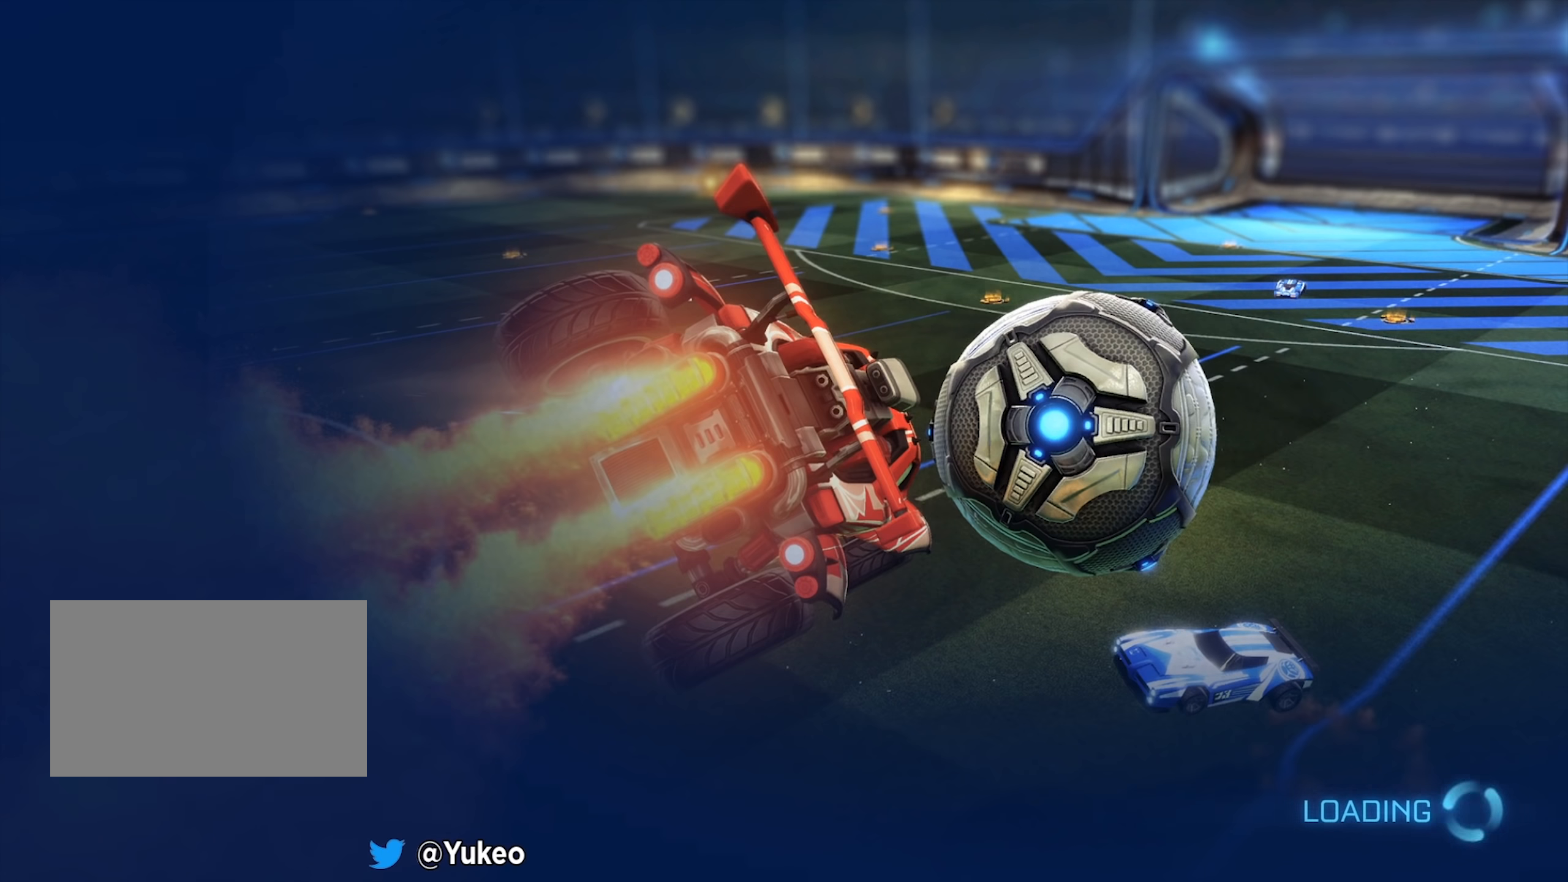
{"keys": [], "mouse": [], "events": []}
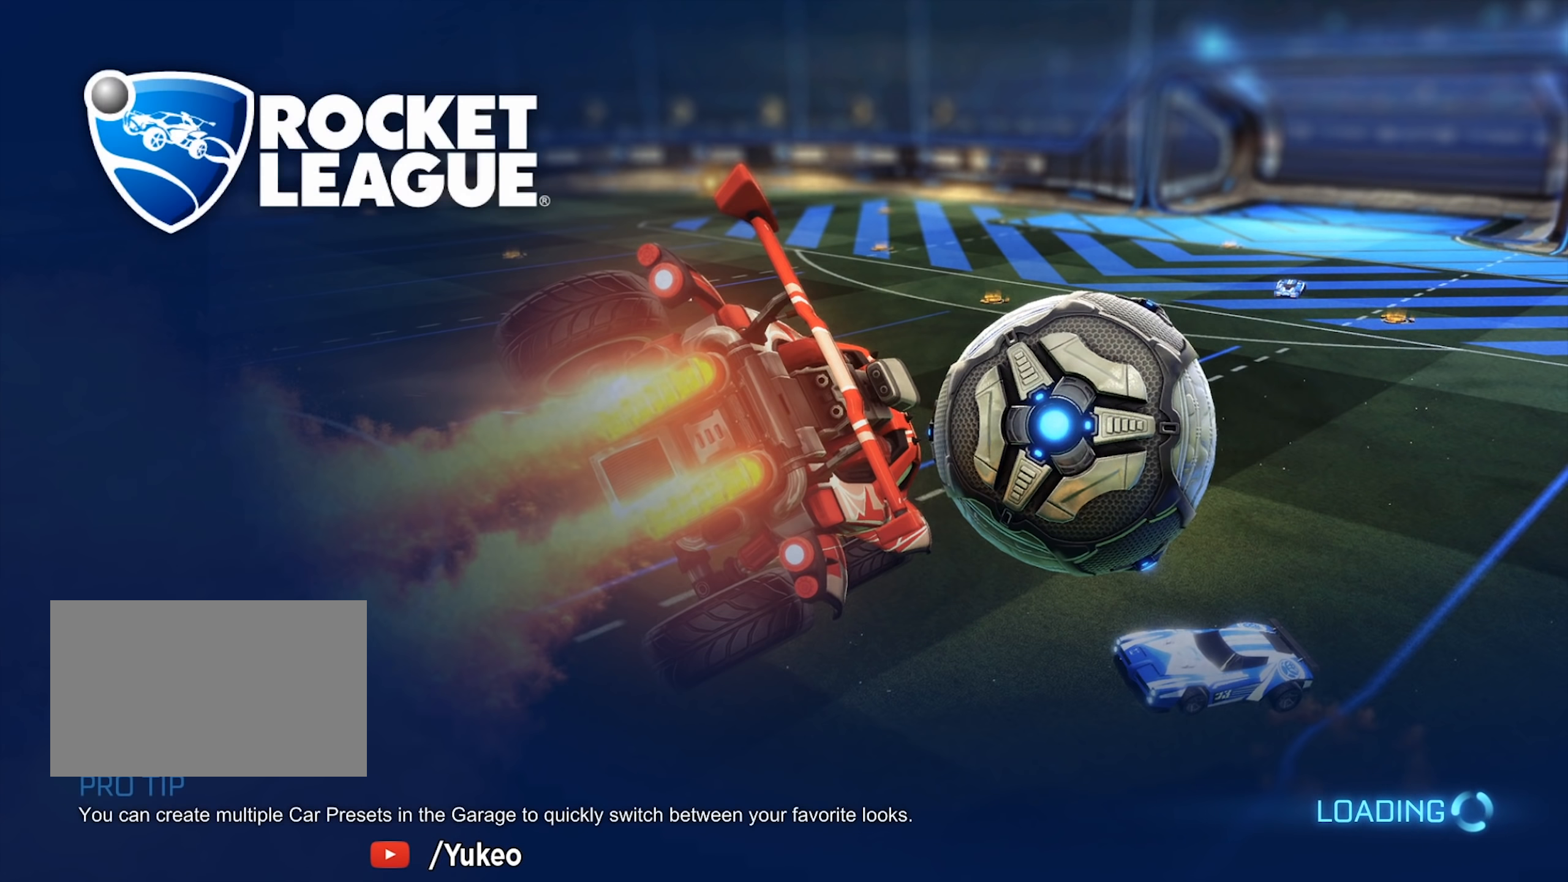
{"keys": [], "mouse": [], "events": []}
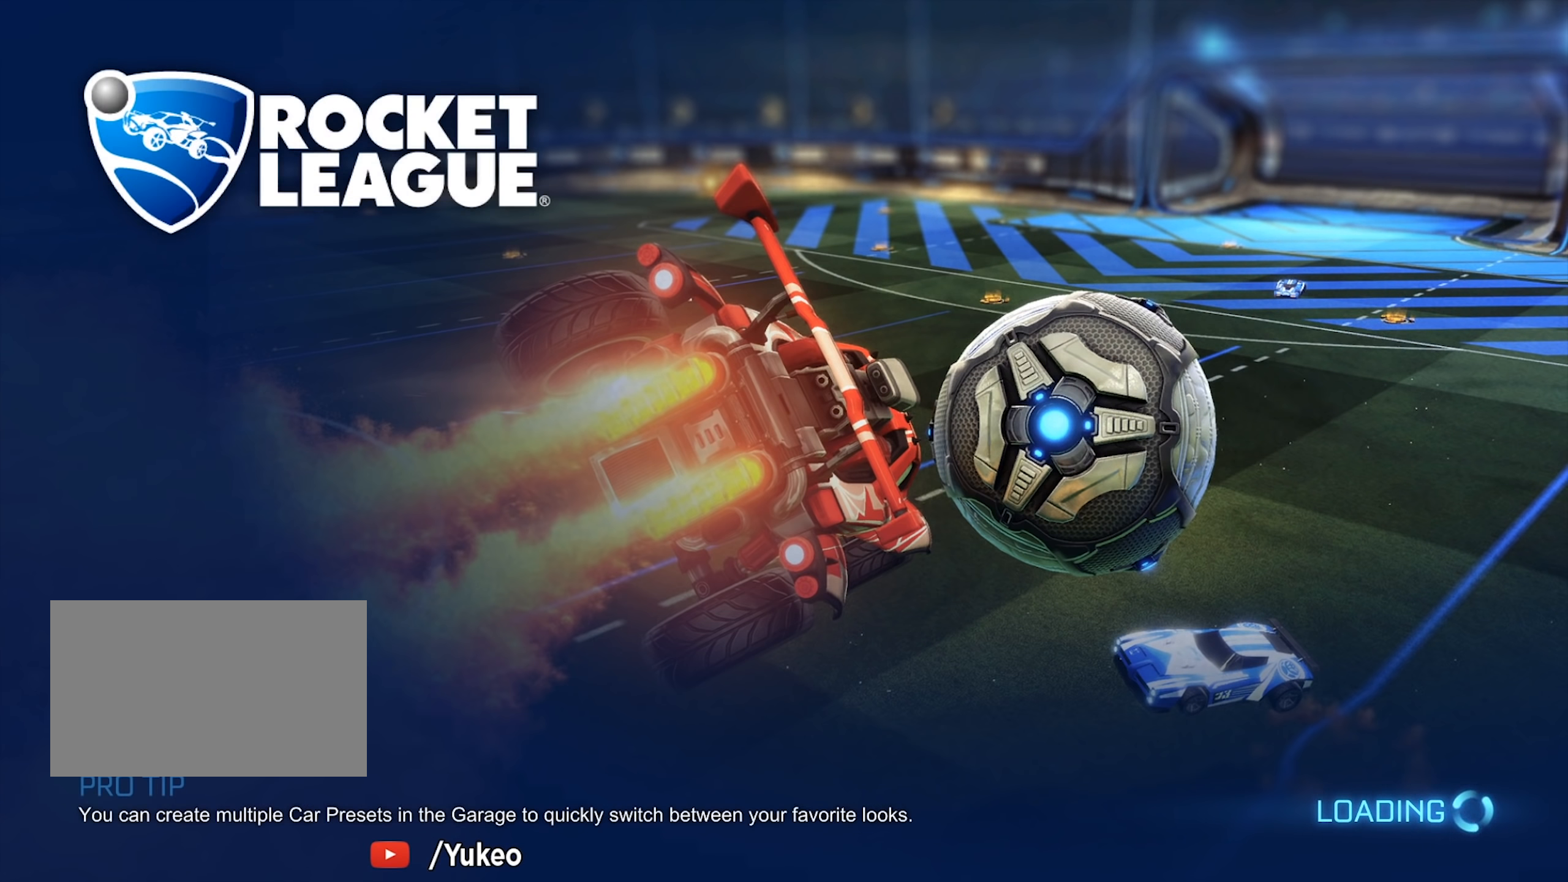
{"keys": [], "mouse": [], "events": []}
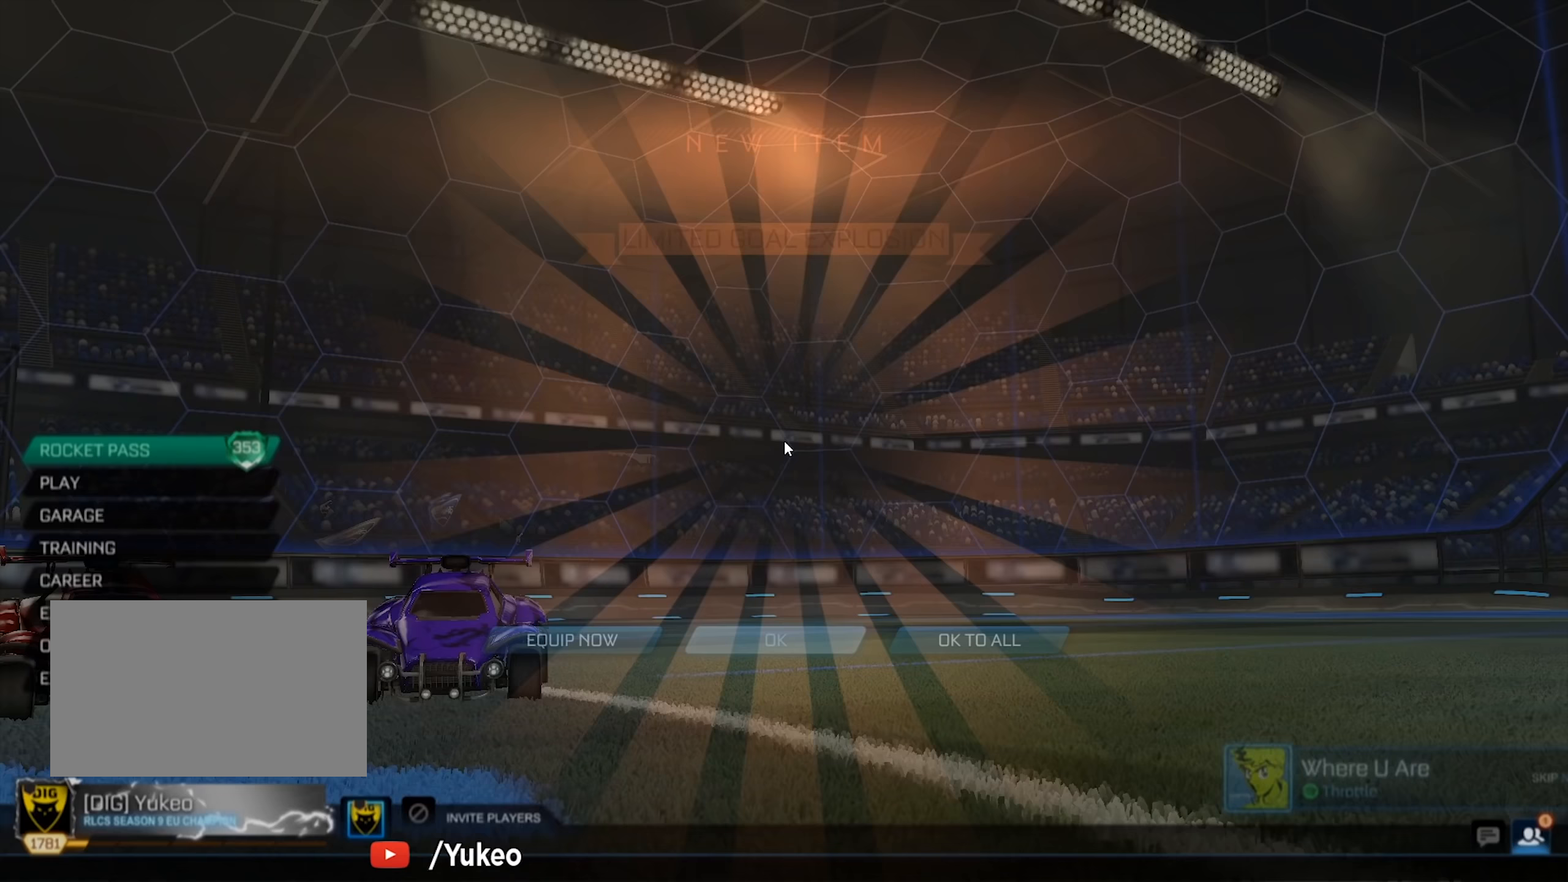
{"keys": [], "mouse": [], "events": []}
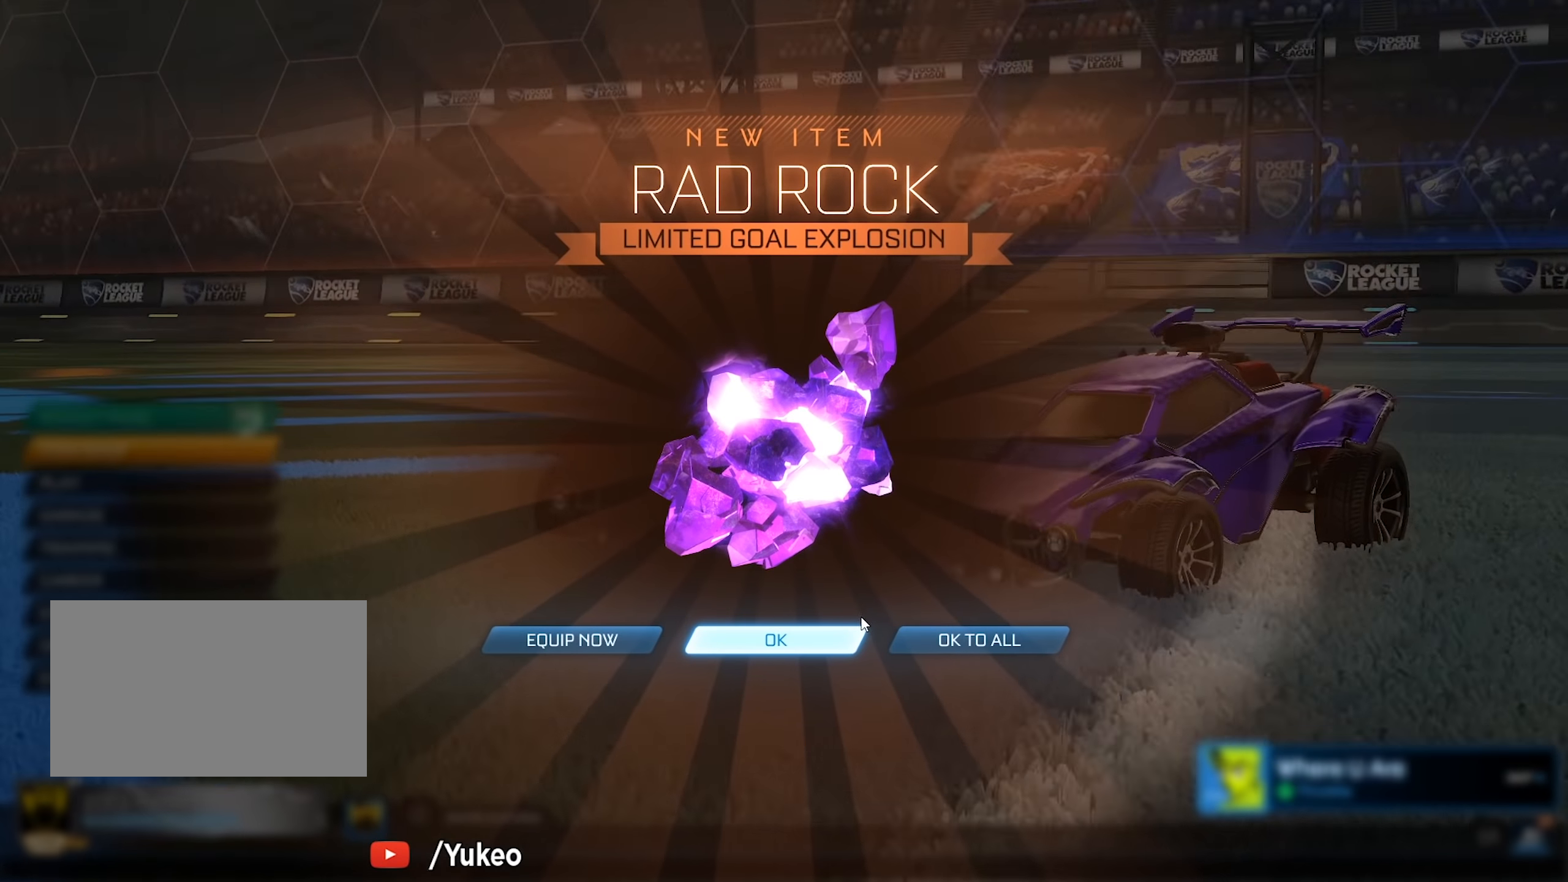
{"keys": [], "mouse": [], "events": []}
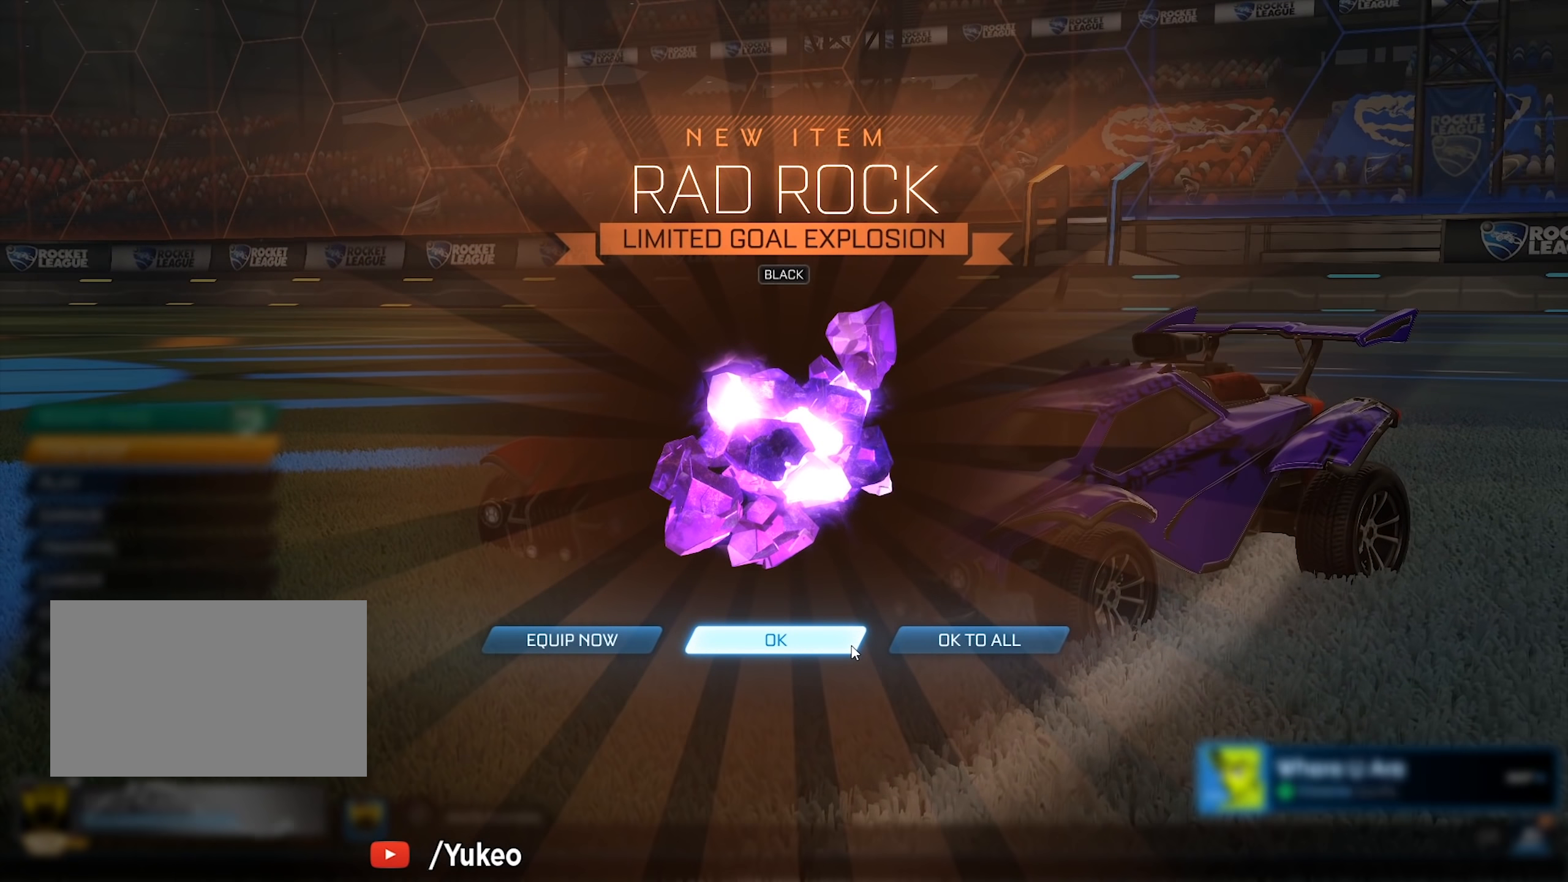
{"keys": [], "mouse": [], "events": [[117, "mouse_left", "down"], [267, "mouse_left", "up"]]}
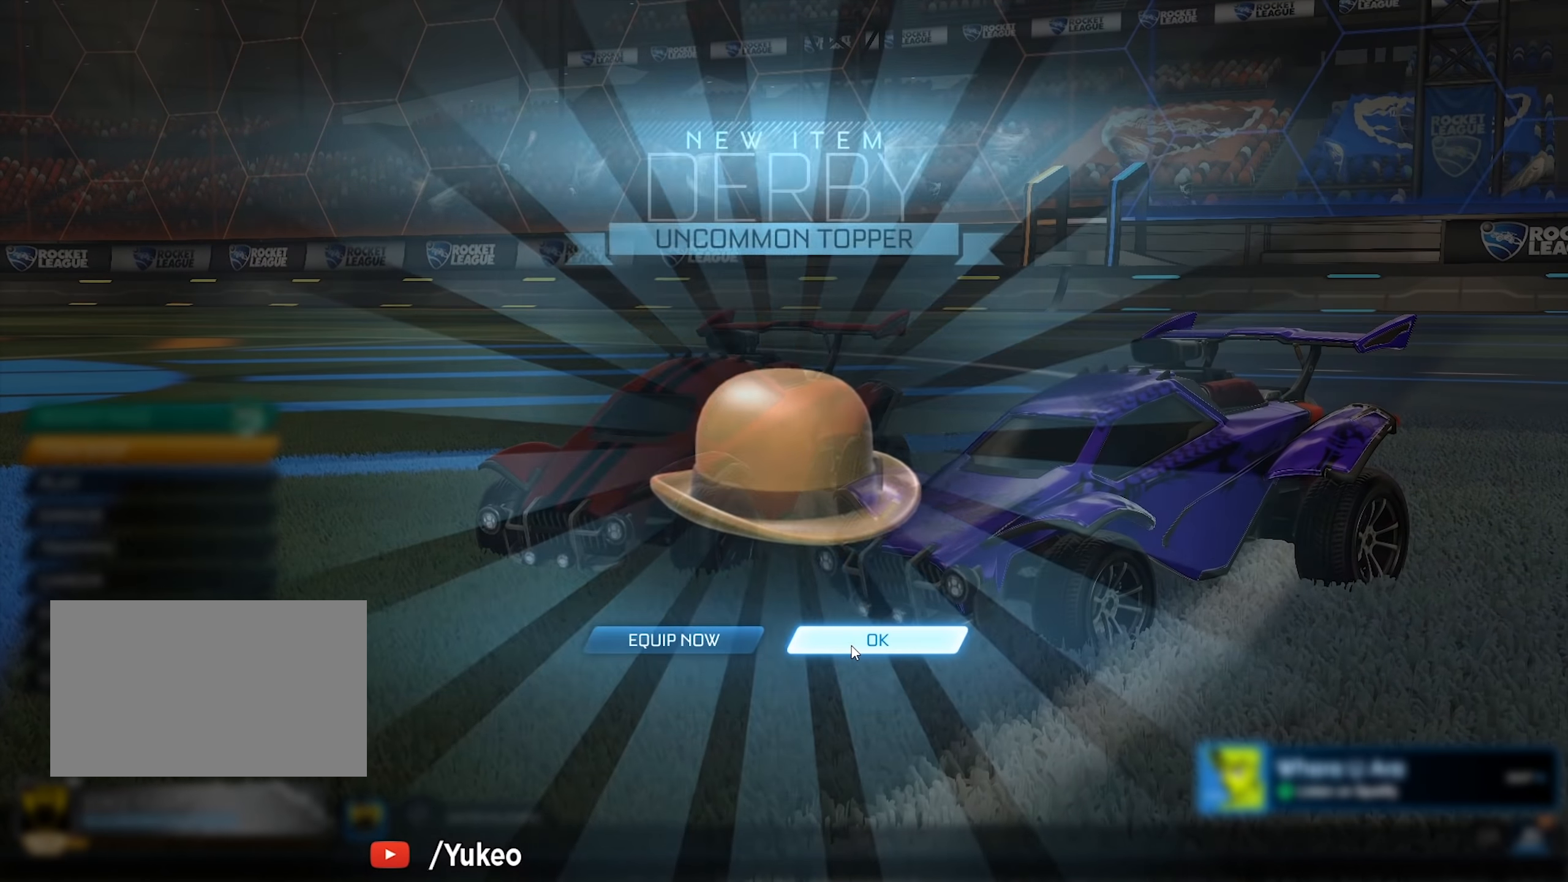
{"keys": [], "mouse": [], "events": [[284, "mouse_left", "down"], [417, "mouse_left", "up"]]}
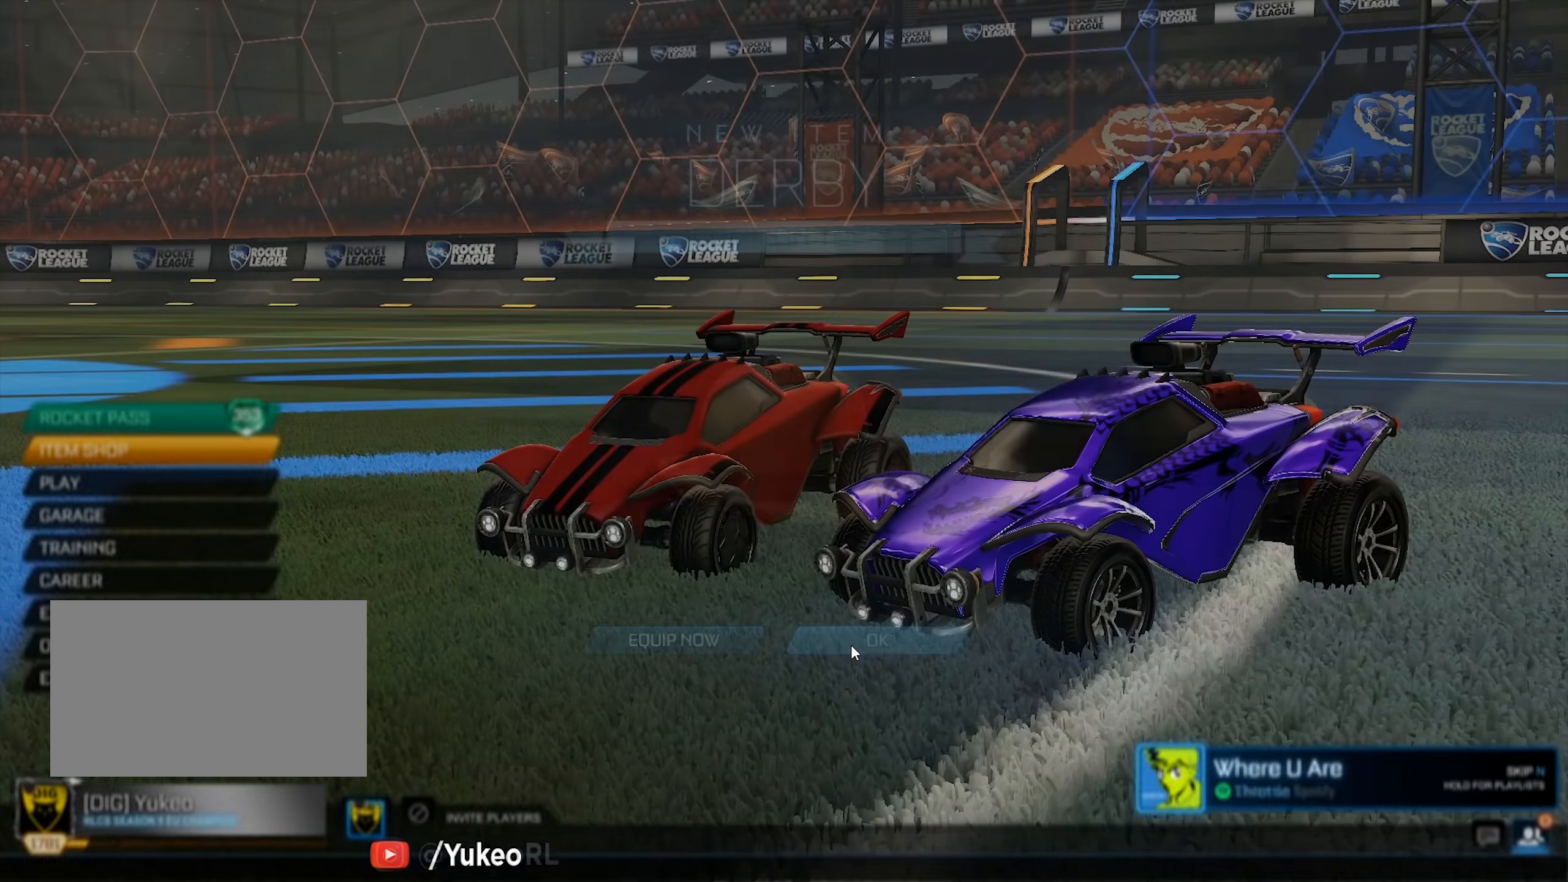
{"keys": [], "mouse": [], "events": []}
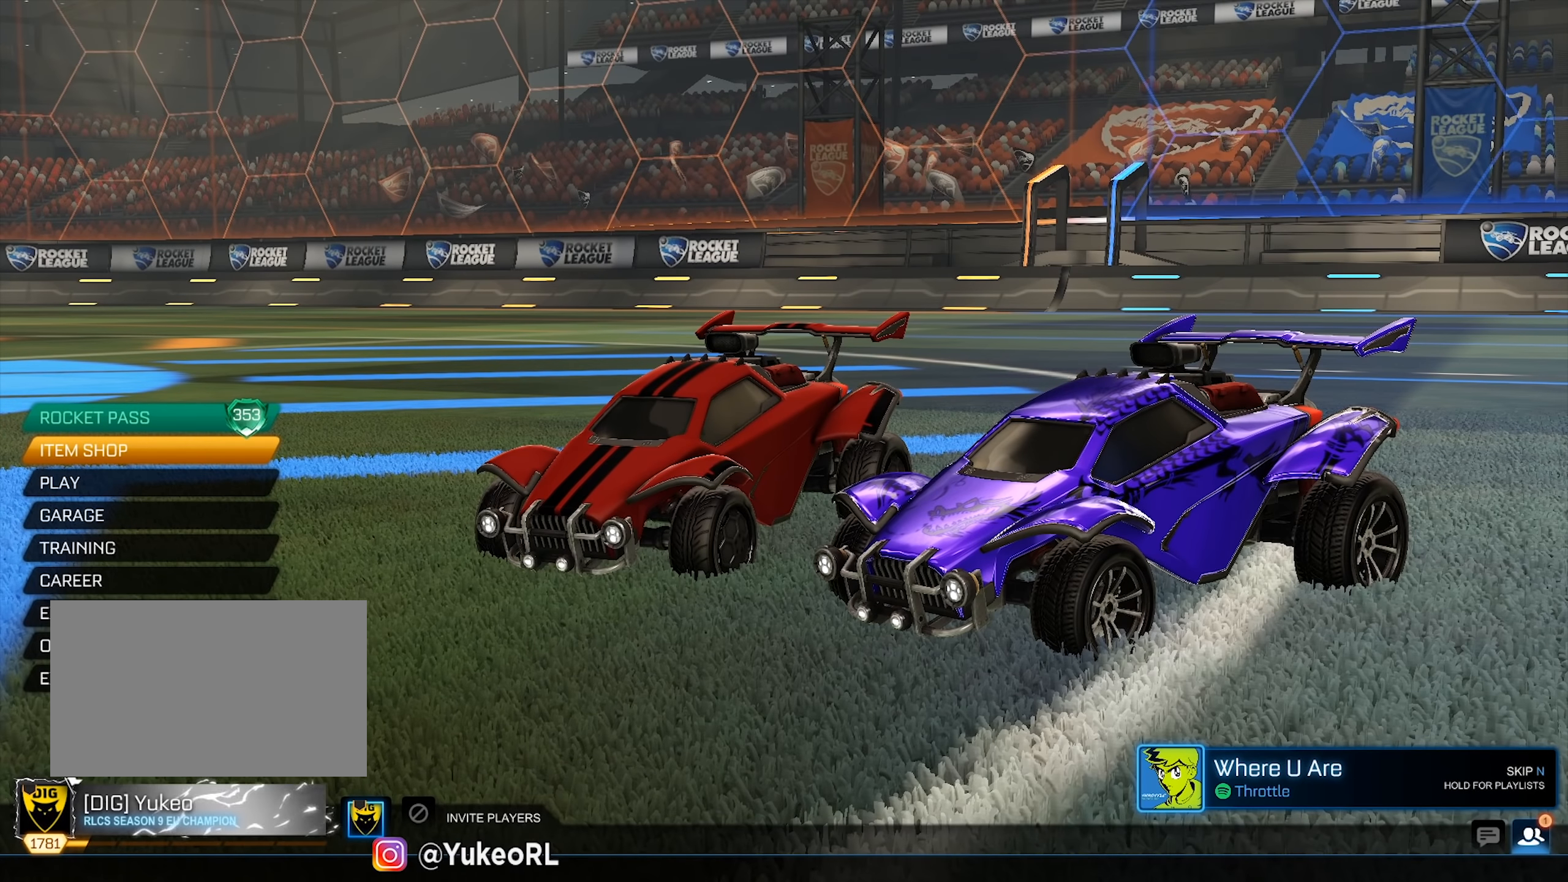
{"keys": [], "mouse": [], "events": []}
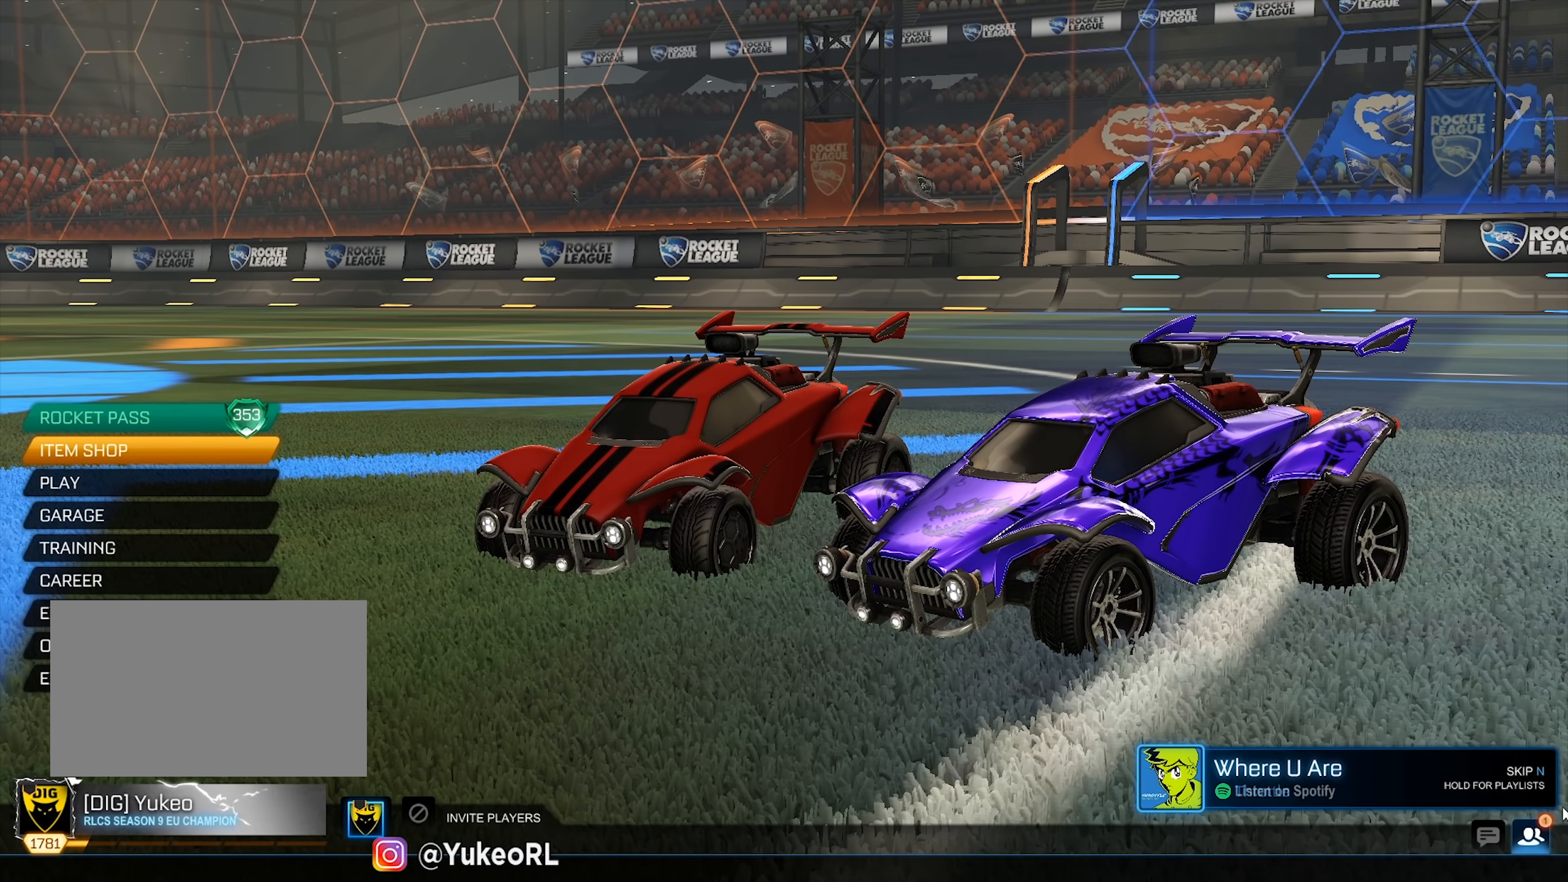
{"keys": [], "mouse": [], "events": []}
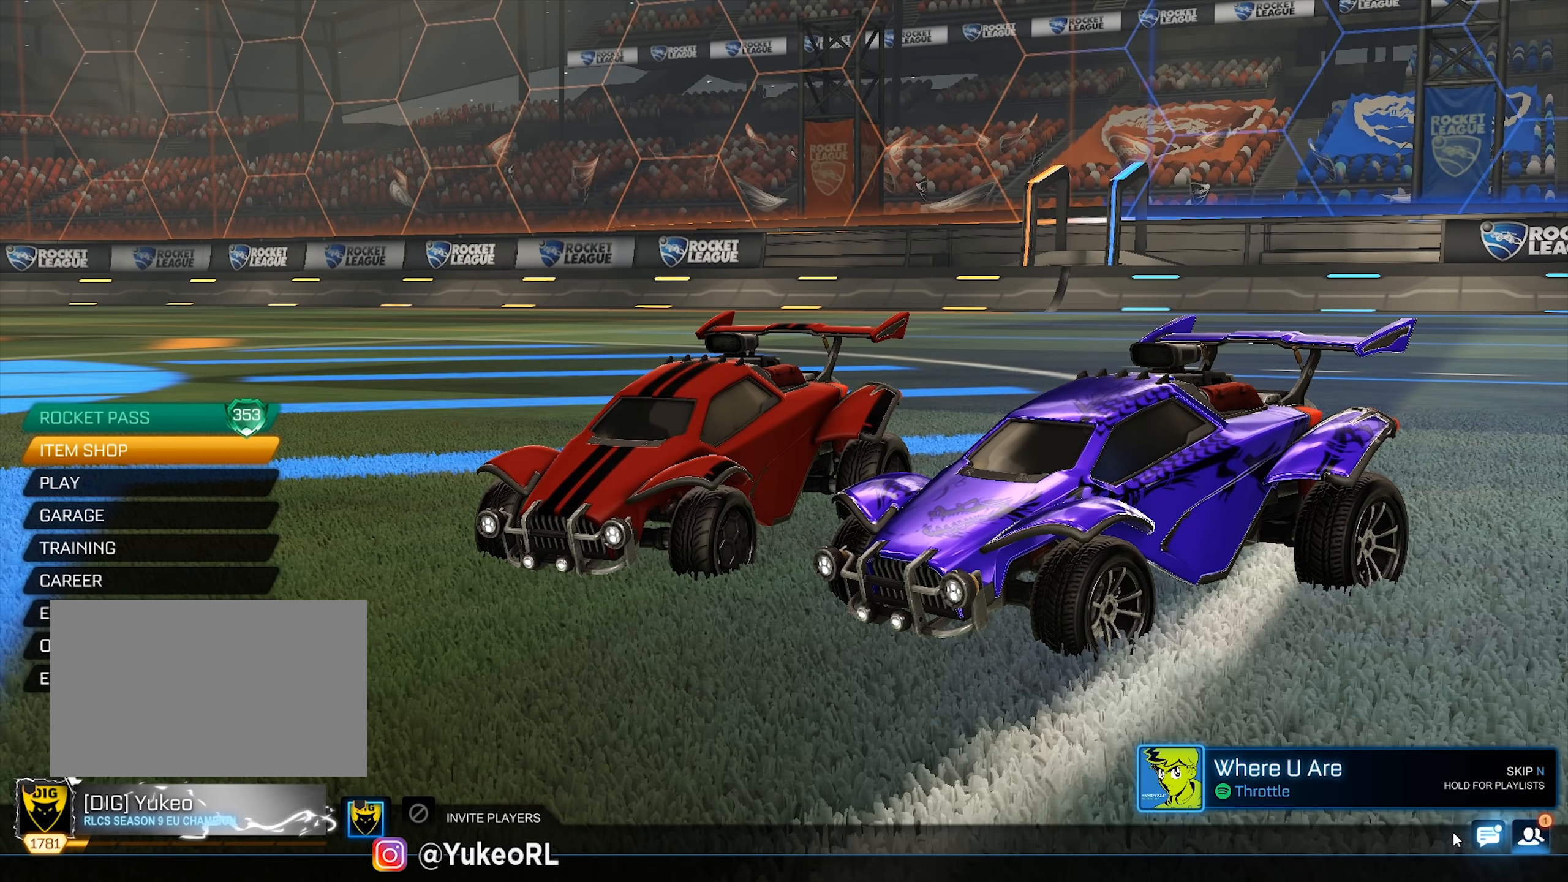
{"keys": [], "mouse": [], "events": [[300, "mouse_left", "down"], [384, "mouse_left", "up"]]}
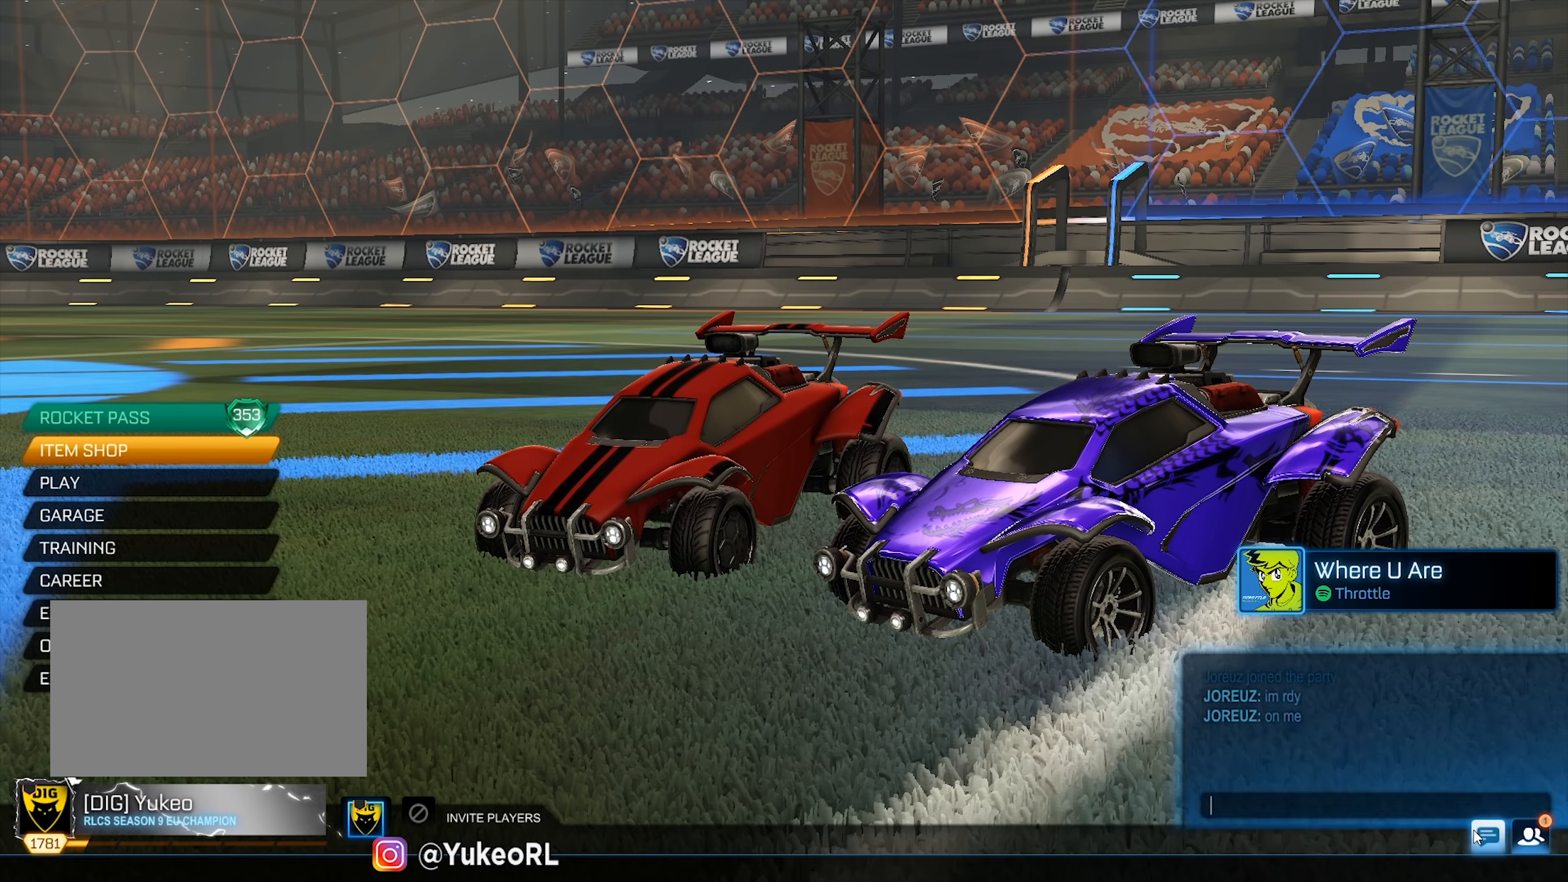
{"keys": [], "mouse": [], "events": []}
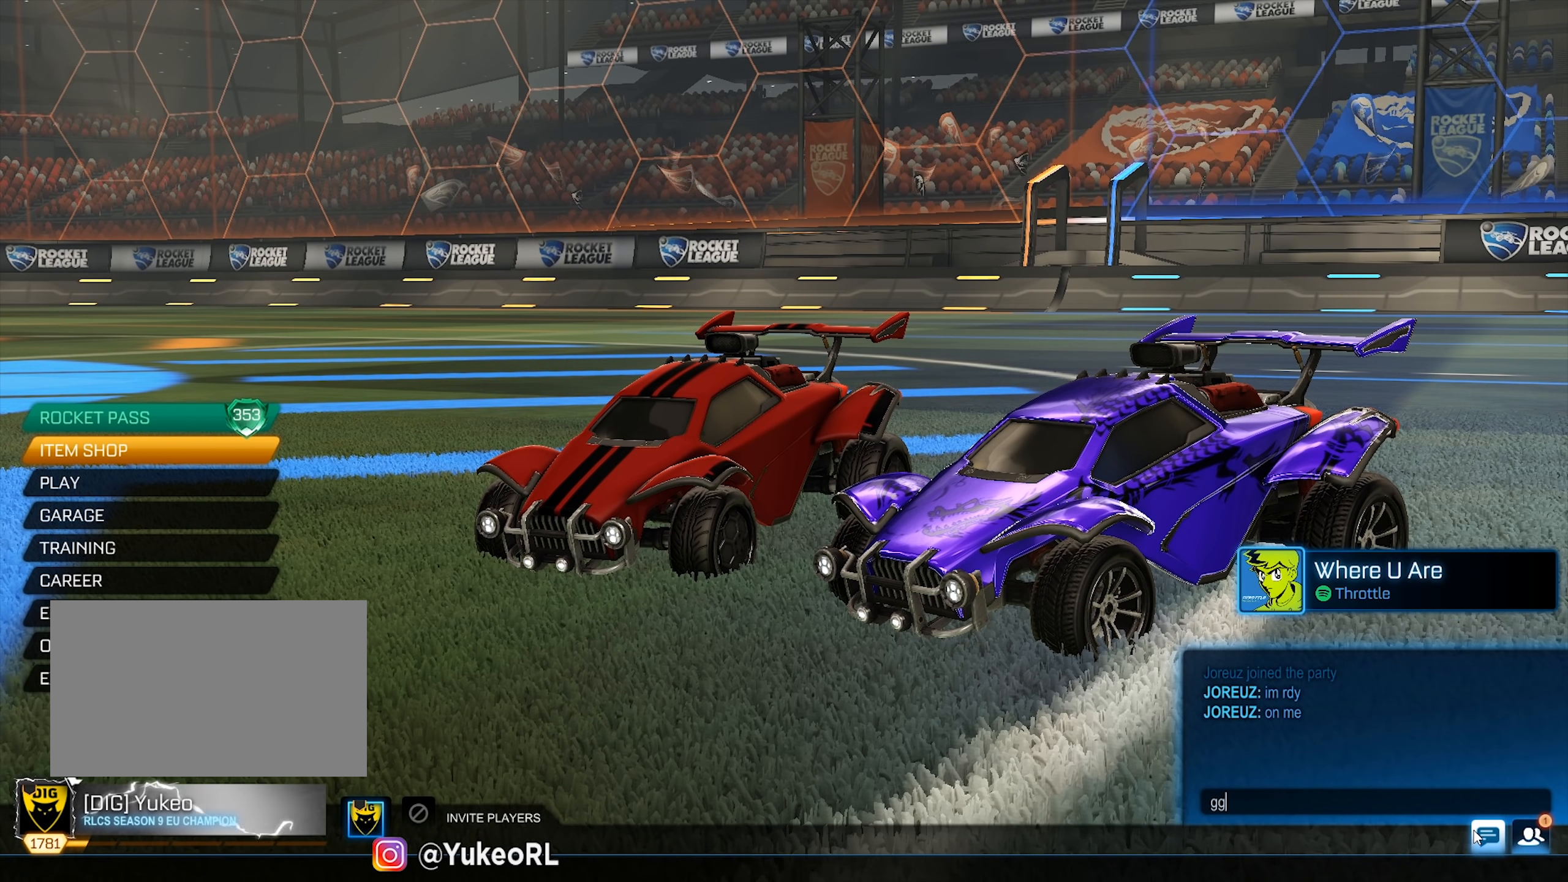
{"keys": [], "mouse": [], "events": [[234, "s", "down"], [334, "s", "up"], [334, "space", "down"], [417, "space", "up"]]}